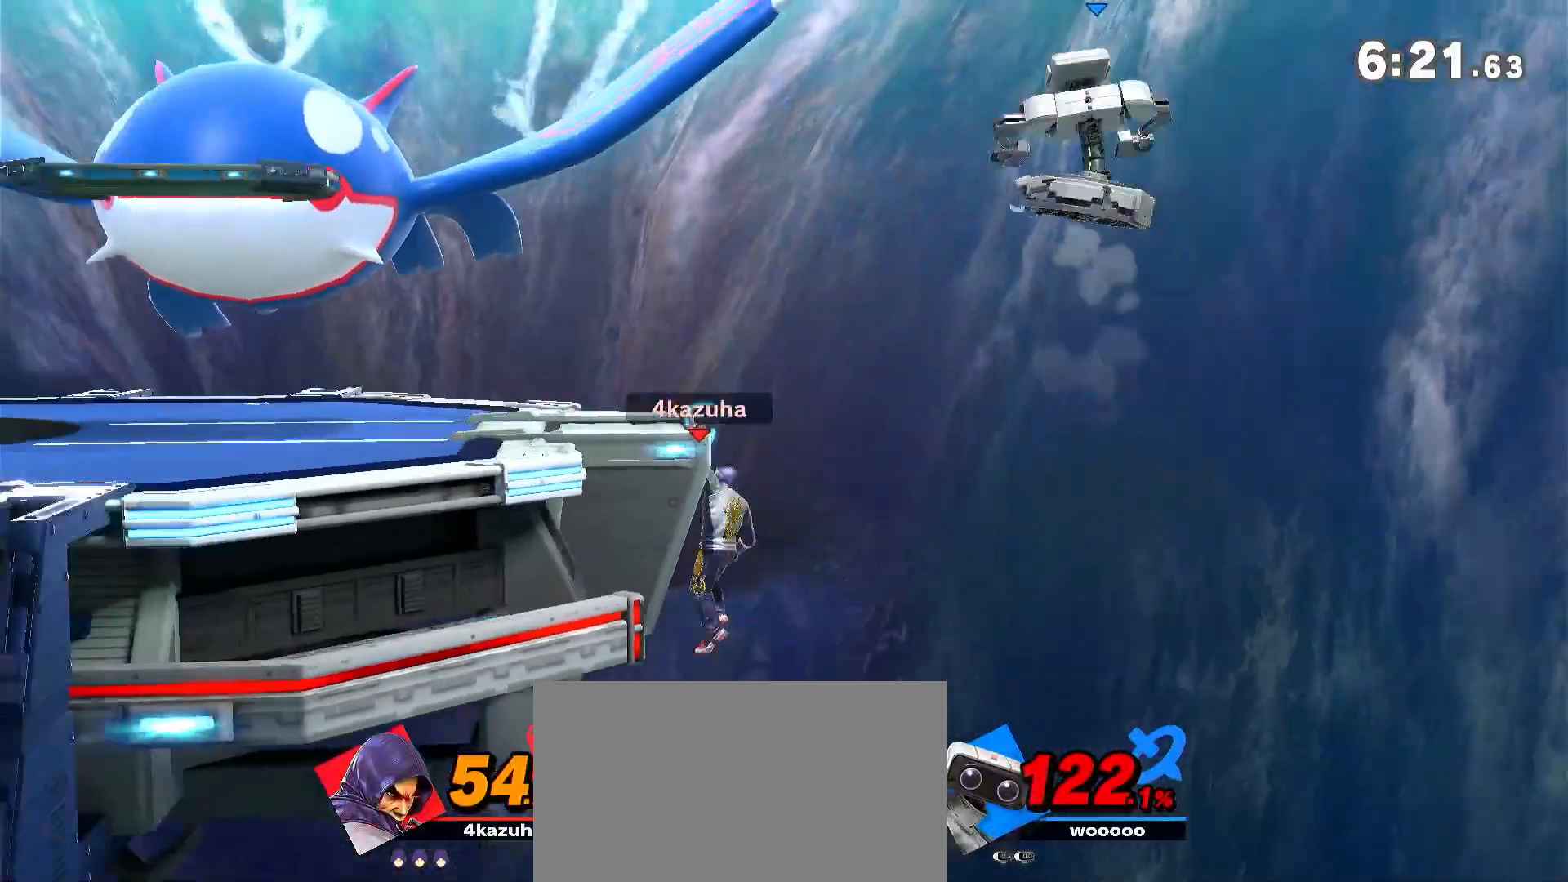
Gameplay with a controller (Nintendo layout); each line is a JSON object with the inputs held at the frame after it (dt_ms = milliseconds from this image to that frame). "events" lists button and stick changes between this image and that frame as [ms after this image, input, new state], when the widget could be followed in between. Not read: DPAD_DOWN DPAD_UP L3 R3.
{"dt_ms": 500, "buttons": [], "left_stick": "left", "right_stick": "center", "events": [[100, "Y", "up"], [217, "right_stick", "right"], [317, "right_stick", "center"]]}
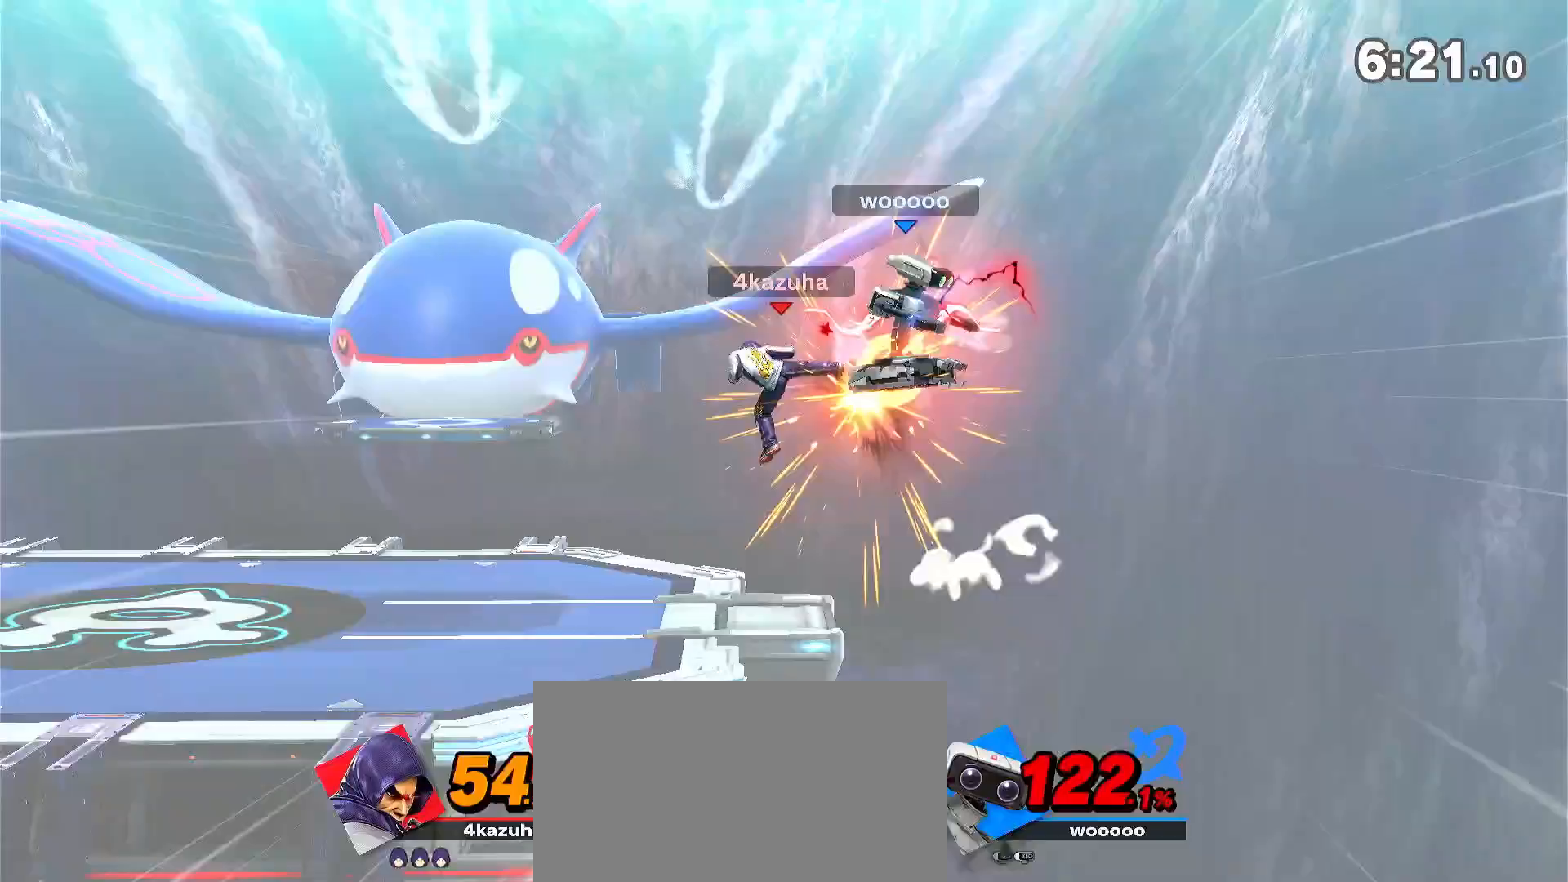
{"dt_ms": 500, "buttons": [], "left_stick": "center", "right_stick": "center", "events": [[150, "left_stick", "down"], [250, "left_stick", "left"], [350, "left_stick", "down"], [450, "left_stick", "center"]]}
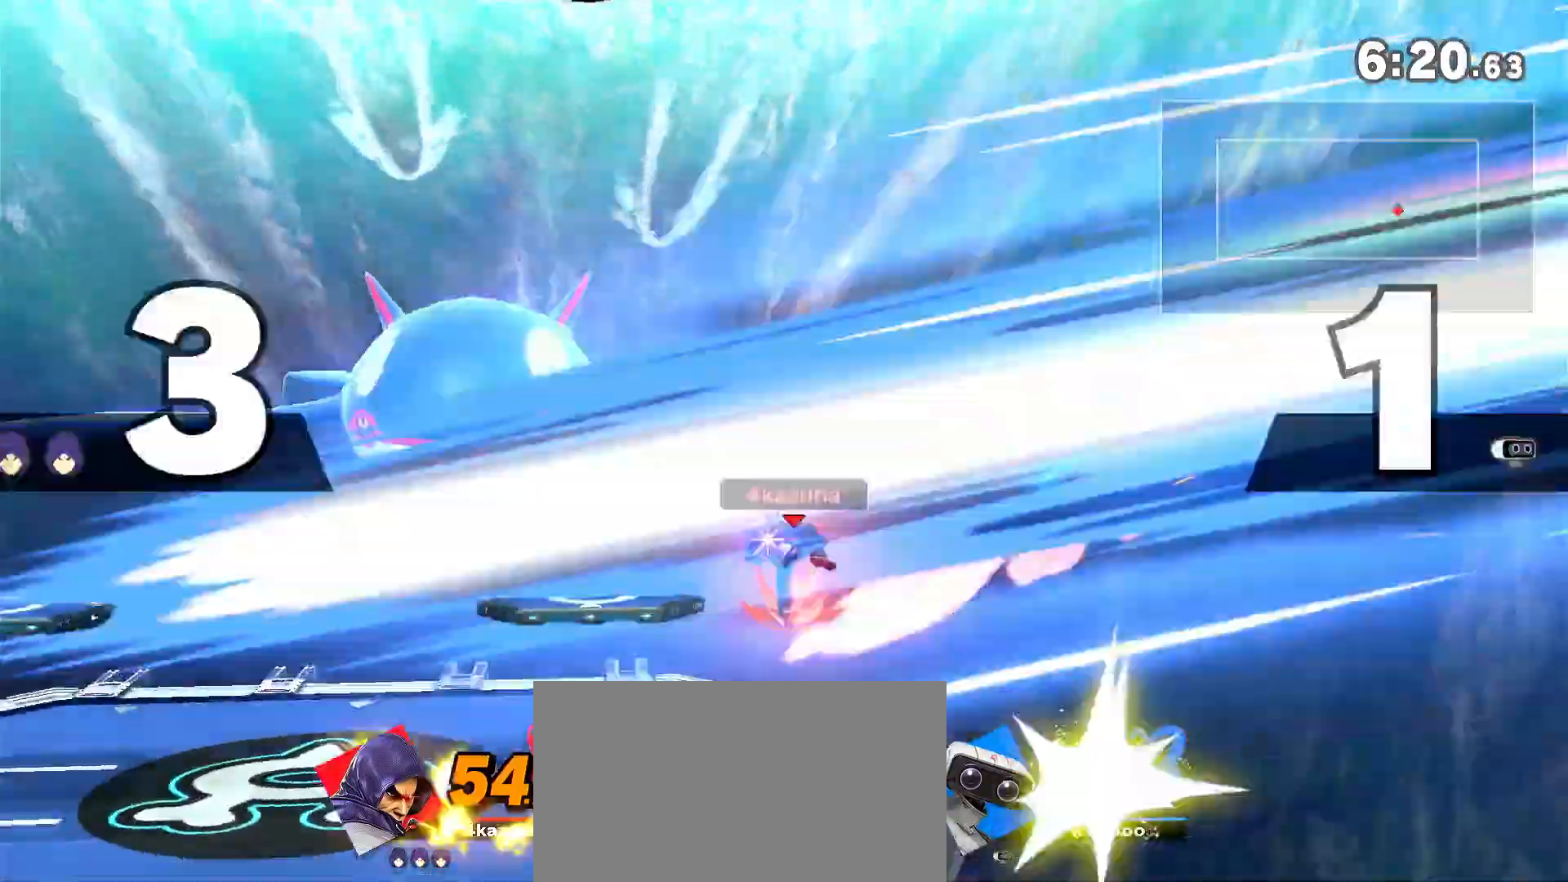
{"dt_ms": 500, "buttons": [], "left_stick": "center", "right_stick": "center", "events": [[117, "left_stick", "left"], [250, "left_stick", "center"], [300, "left_stick", "left"], [483, "left_stick", "center"]]}
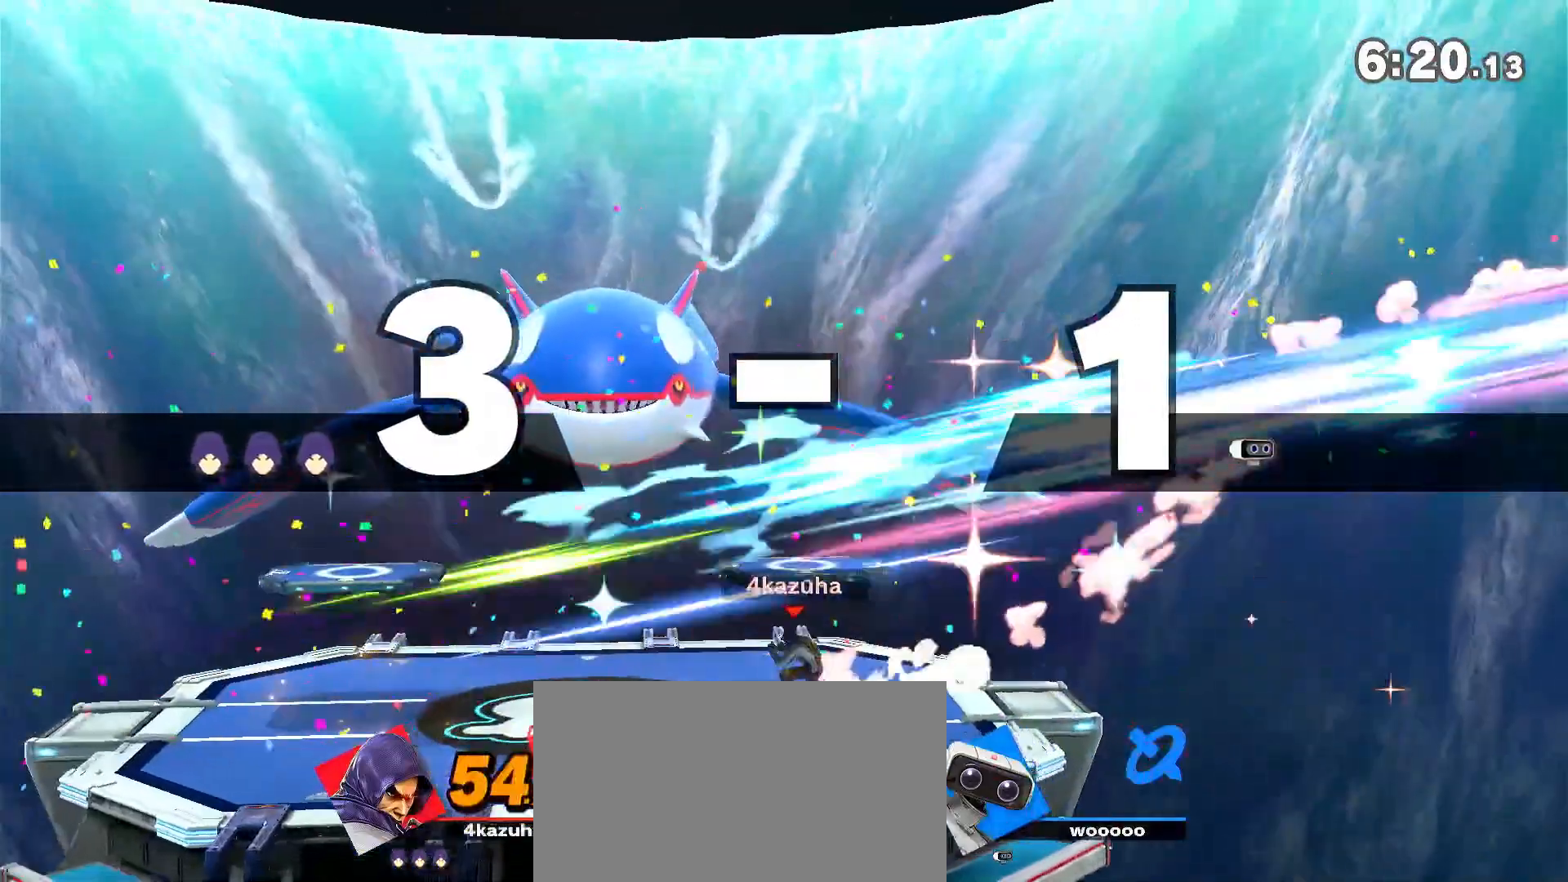
{"dt_ms": 500, "buttons": [], "left_stick": "down", "right_stick": "center", "events": [[17, "left_stick", "left"], [117, "Y", "down"], [283, "Y", "up"], [383, "left_stick", "center"], [417, "A", "down"], [450, "A", "up"], [483, "left_stick", "down"]]}
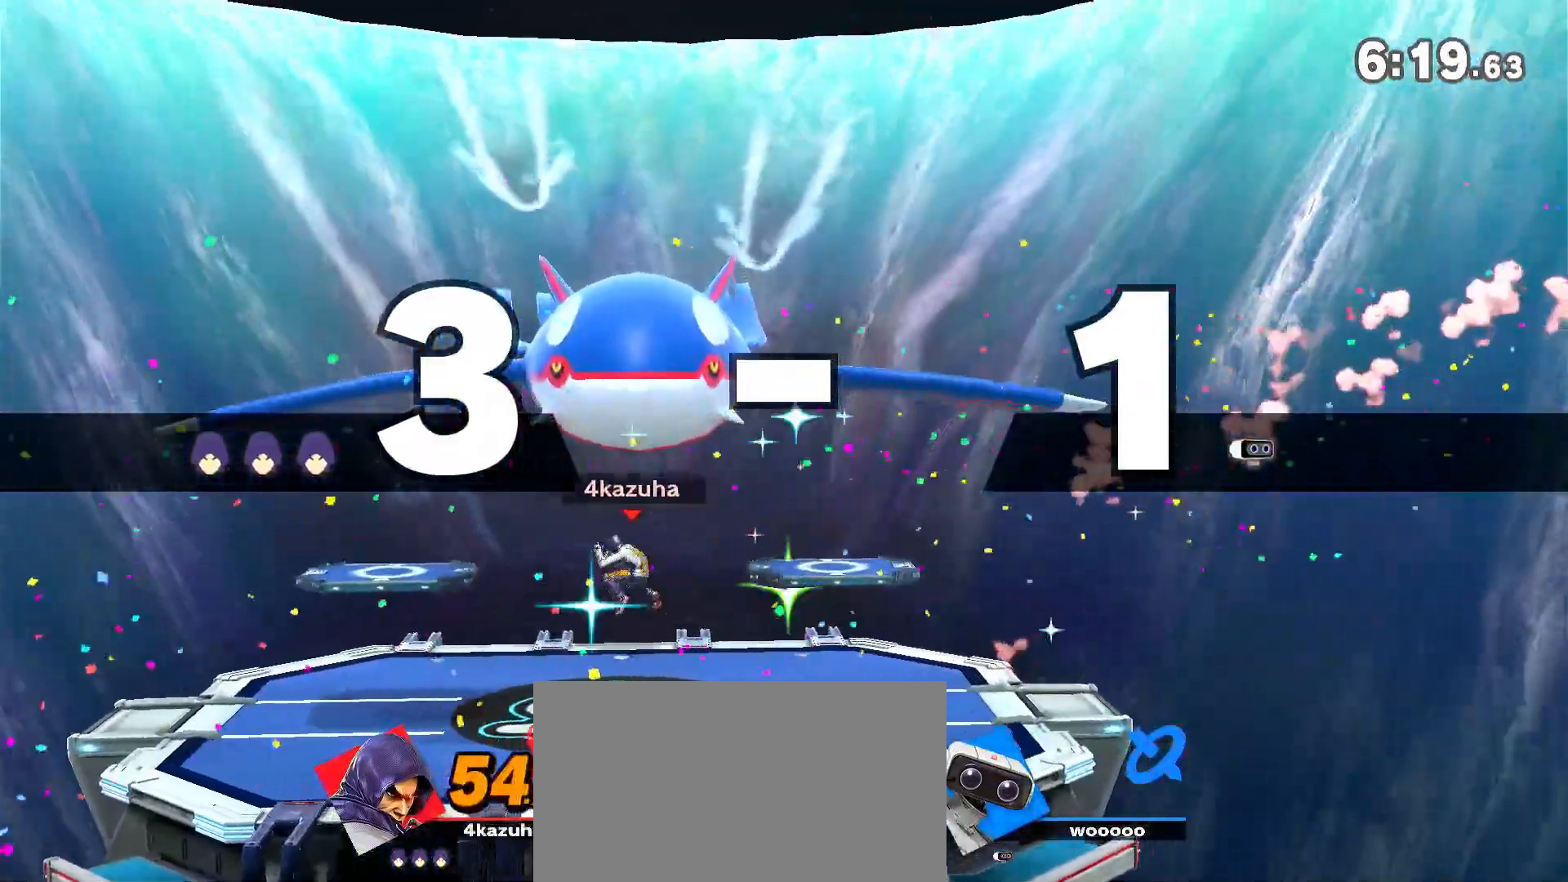
{"dt_ms": 500, "buttons": [], "left_stick": "left", "right_stick": "center", "events": [[100, "left_stick", "center"], [217, "left_stick", "right"], [350, "left_stick", "left"], [450, "left_stick", "center"], [500, "left_stick", "left"]]}
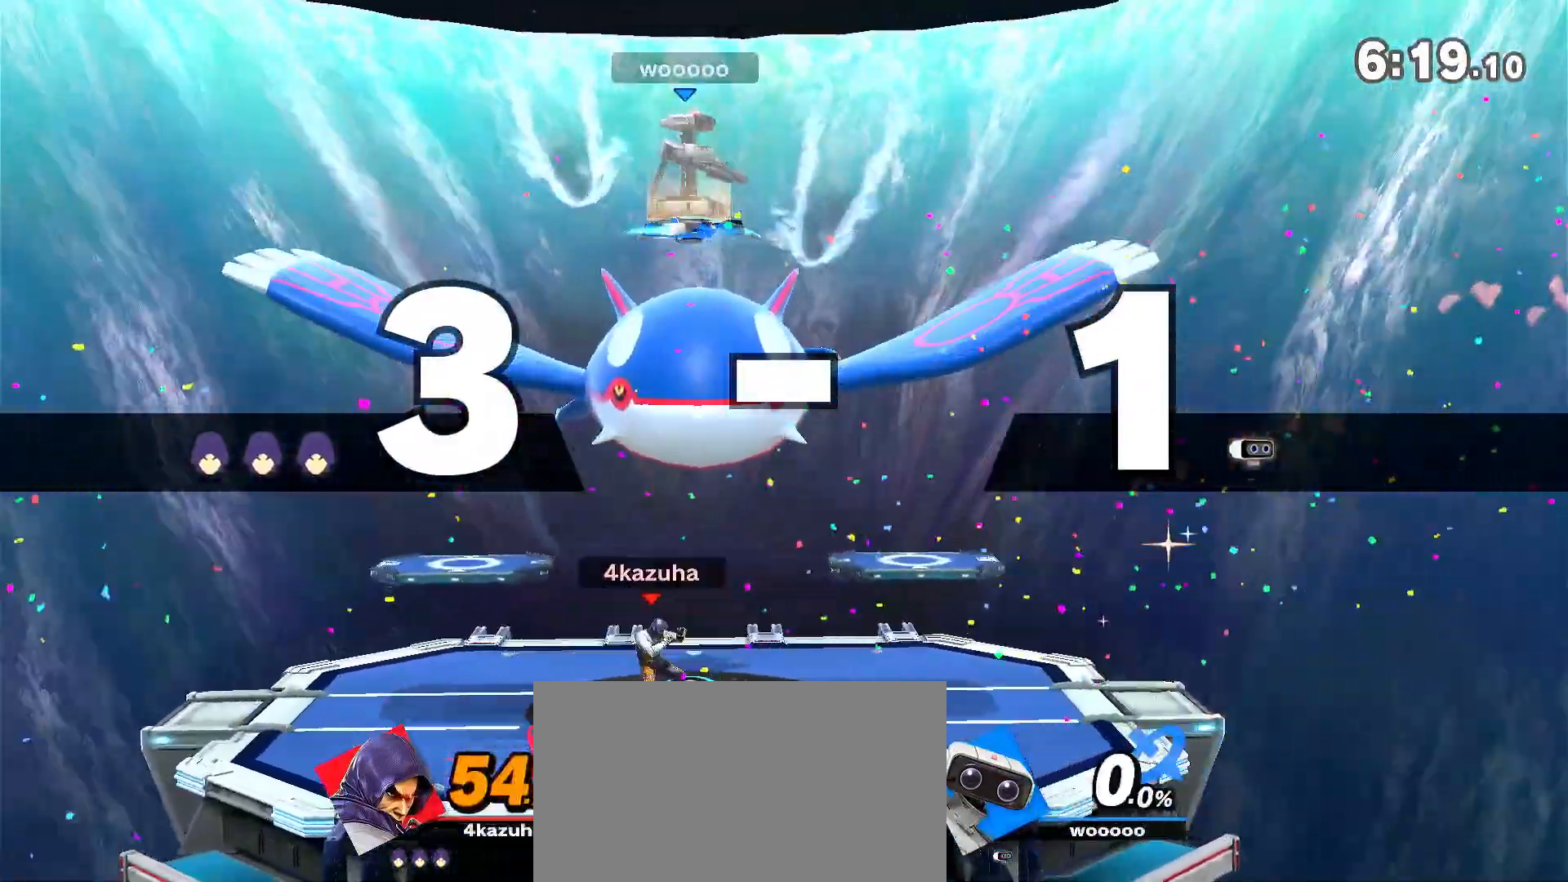
{"dt_ms": 1000, "buttons": [], "left_stick": "down", "right_stick": "center", "events": [[83, "Y", "down"], [117, "left_stick", "down-right"], [250, "Y", "up"], [250, "left_stick", "left"], [350, "Y", "down"], [400, "right_stick", "up"], [483, "Y", "up"], [483, "right_stick", "center"], [683, "left_stick", "down"], [750, "left_stick", "center"], [917, "A", "down"], [950, "A", "up"], [950, "left_stick", "down"]]}
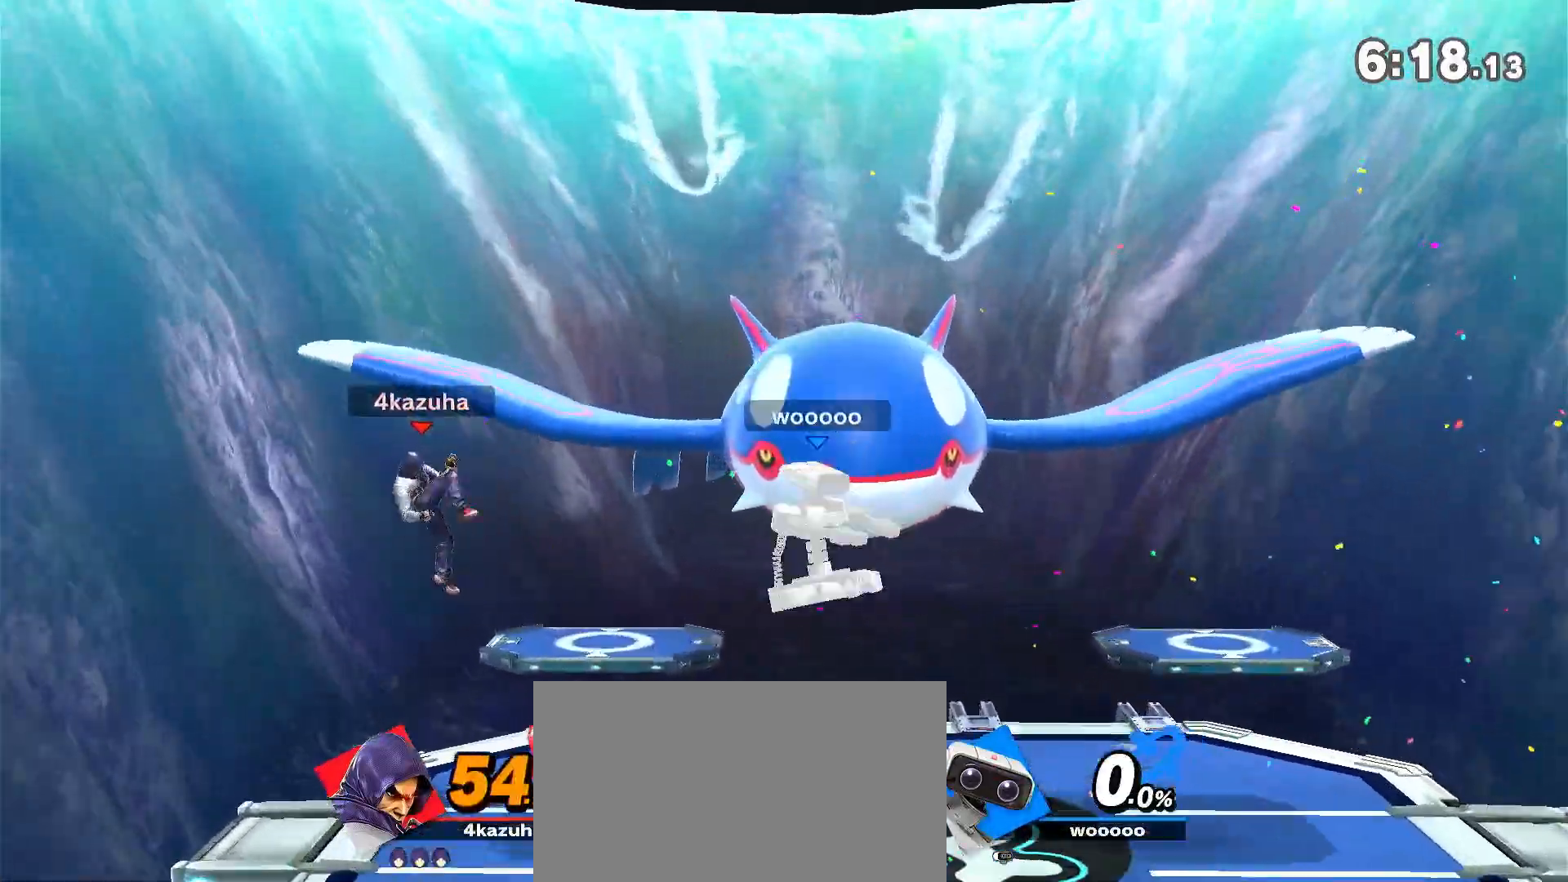
{"dt_ms": 500, "buttons": ["R1"], "left_stick": "center", "right_stick": "center", "events": [[117, "left_stick", "center"], [250, "left_stick", "right"], [383, "R1", "down"], [417, "left_stick", "center"]]}
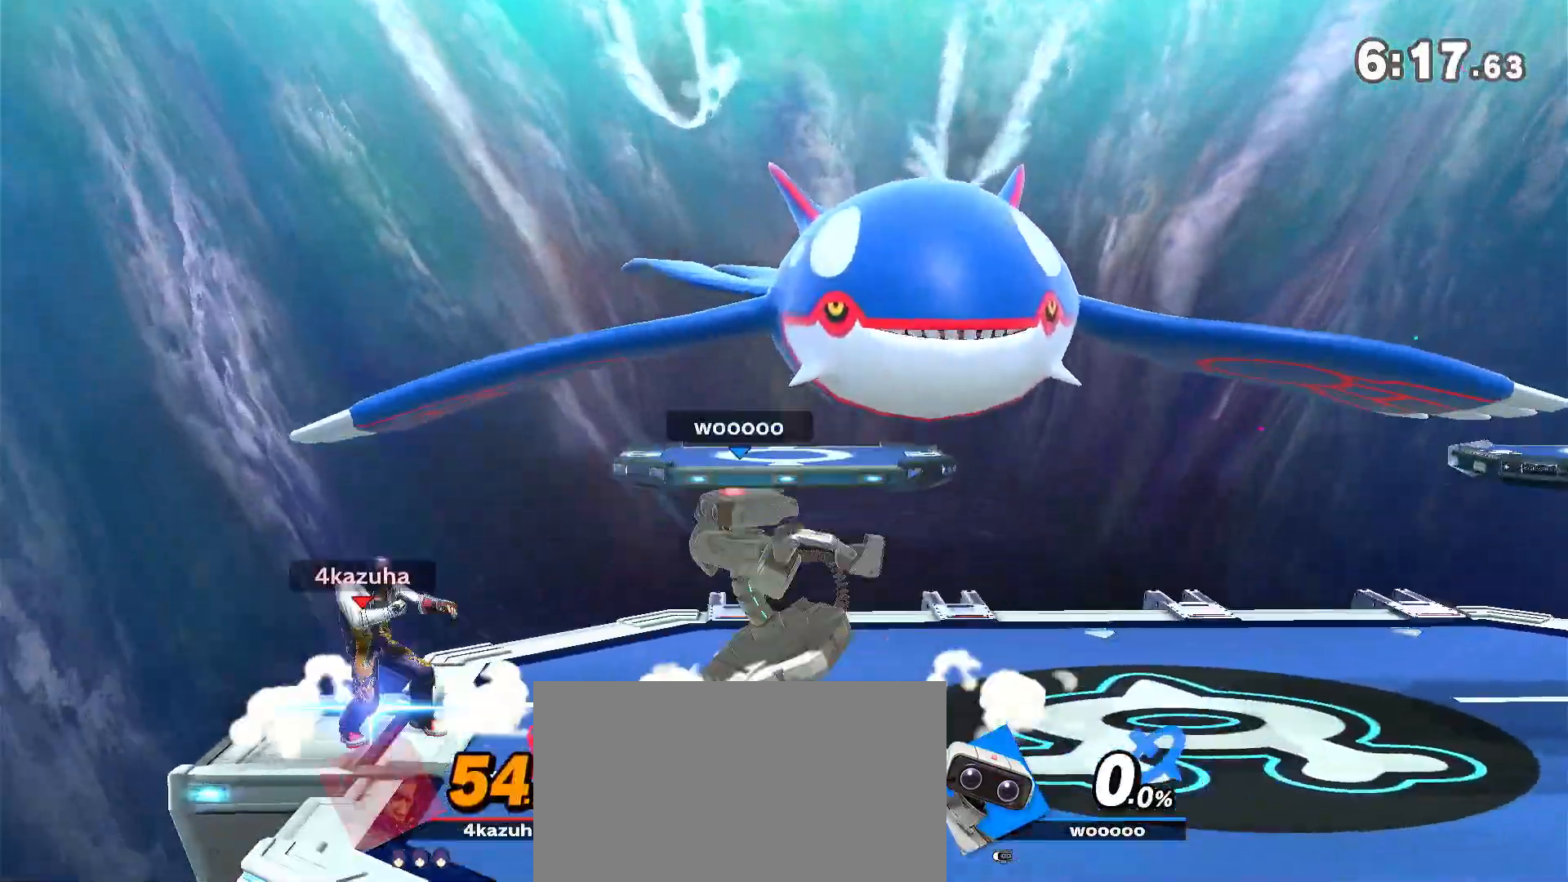
{"dt_ms": 500, "buttons": ["R1"], "left_stick": "center", "right_stick": "center", "events": []}
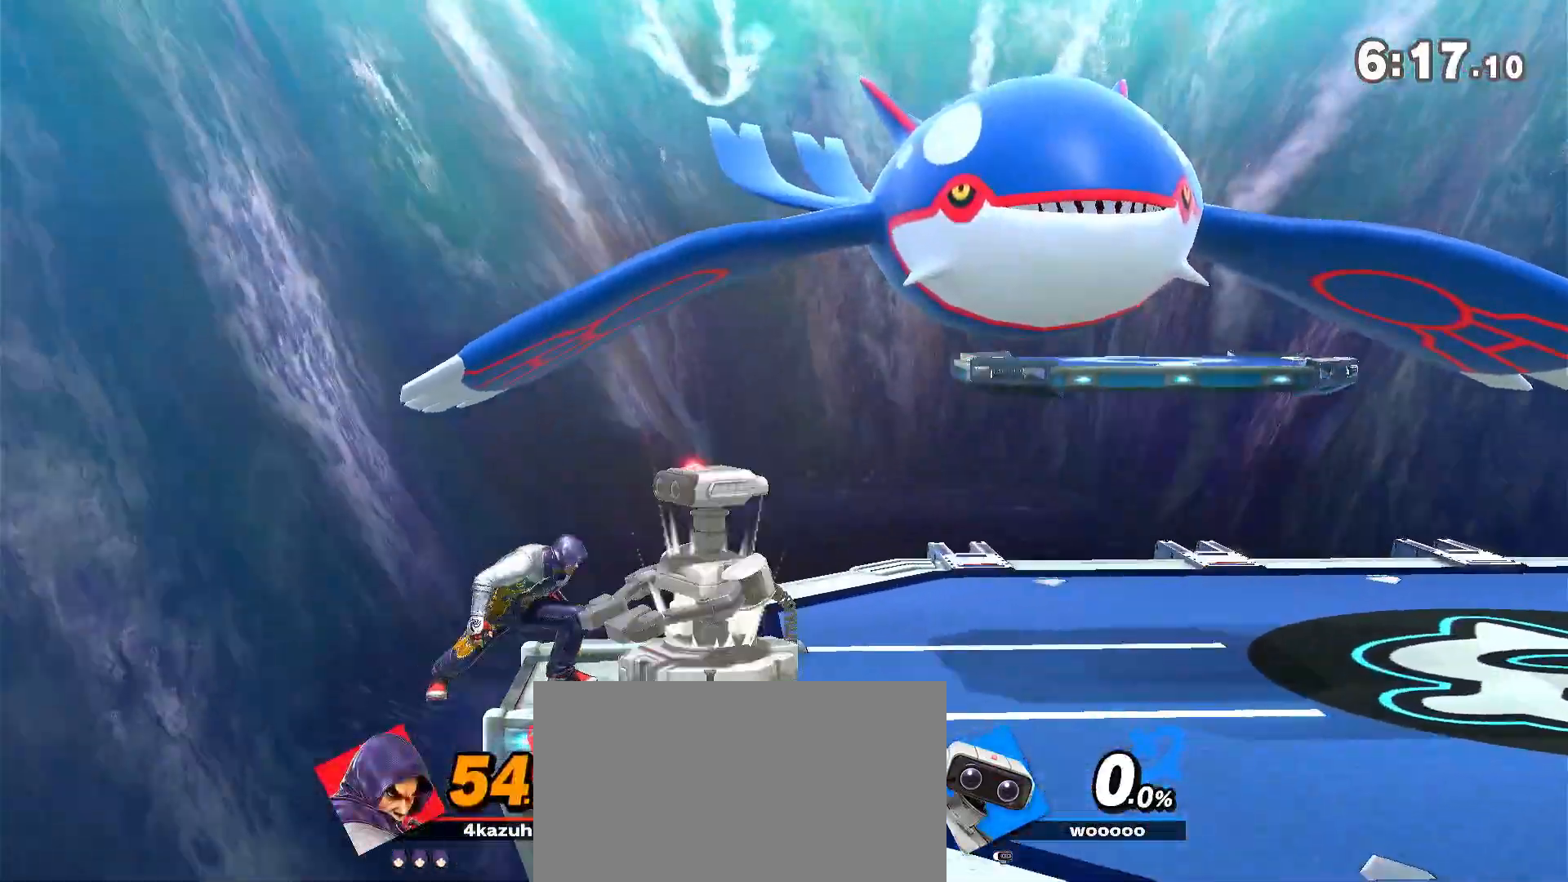
{"dt_ms": 500, "buttons": [], "left_stick": "center", "right_stick": "center", "events": [[483, "R1", "up"]]}
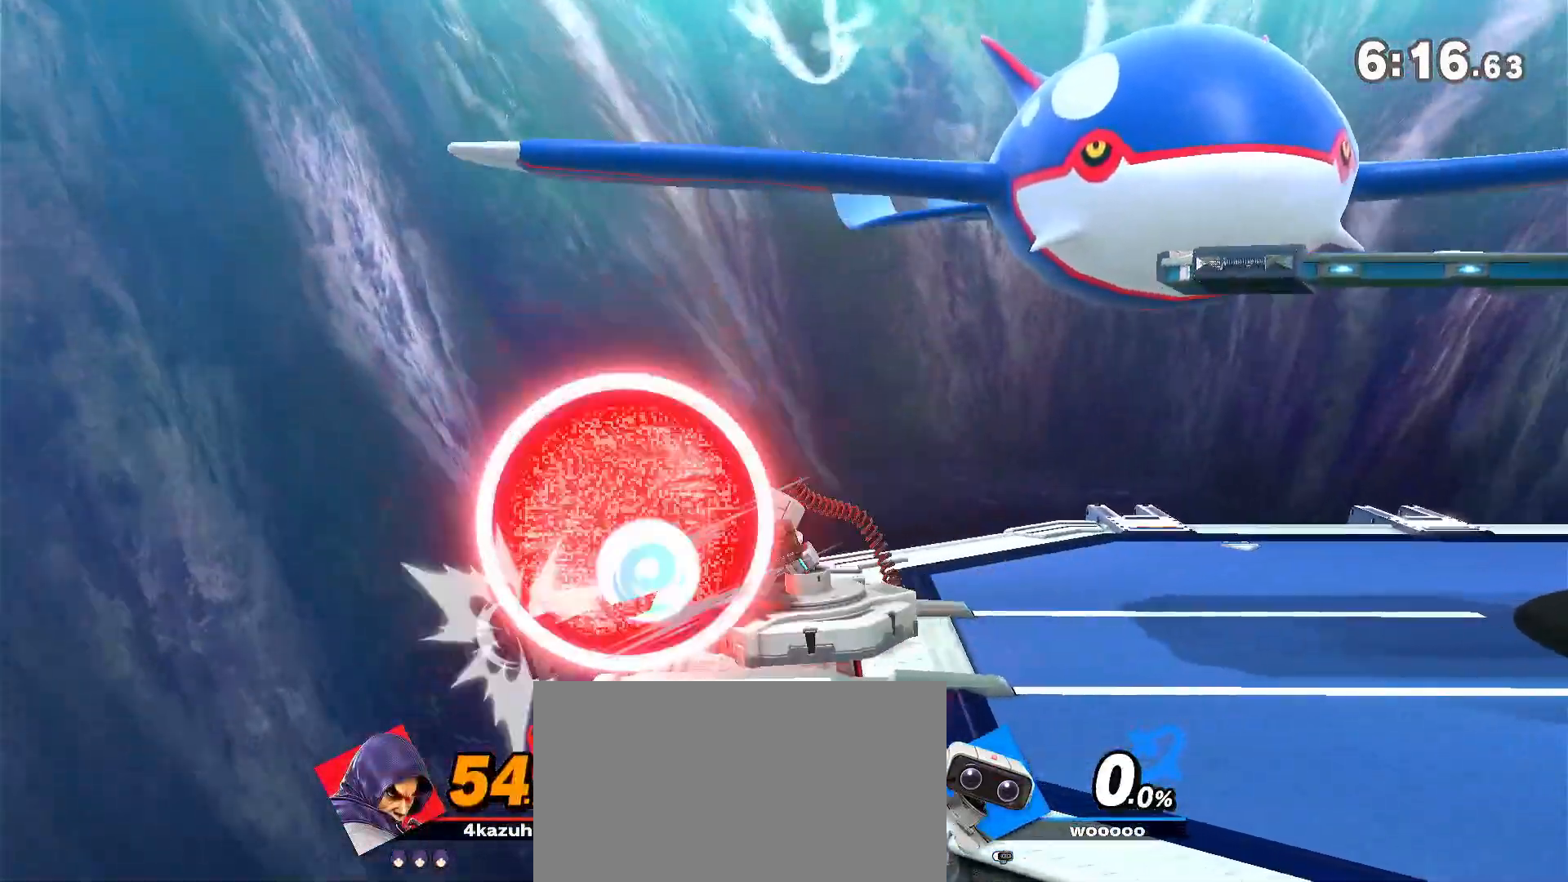
{"dt_ms": 500, "buttons": [], "left_stick": "center", "right_stick": "center", "events": [[17, "B", "down"], [17, "left_stick", "right"], [83, "B", "up"], [83, "left_stick", "down"], [150, "A", "down"], [150, "left_stick", "down-right"], [183, "A", "up"], [300, "left_stick", "center"]]}
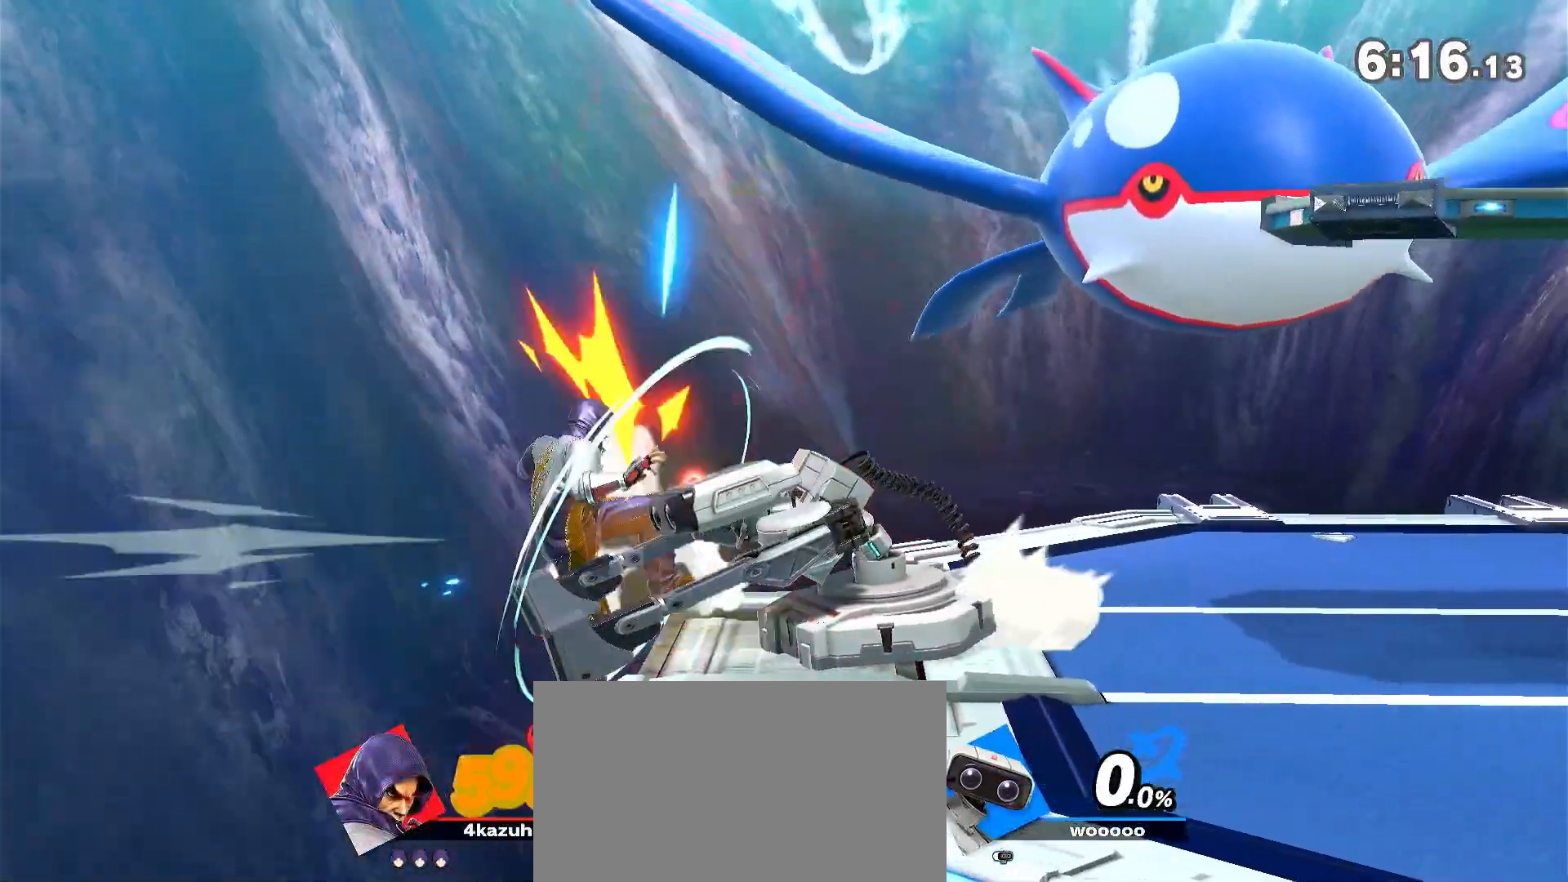
{"dt_ms": 500, "buttons": [], "left_stick": "up", "right_stick": "center", "events": [[250, "left_stick", "right"], [417, "B", "down"], [450, "left_stick", "up"], [483, "B", "up"]]}
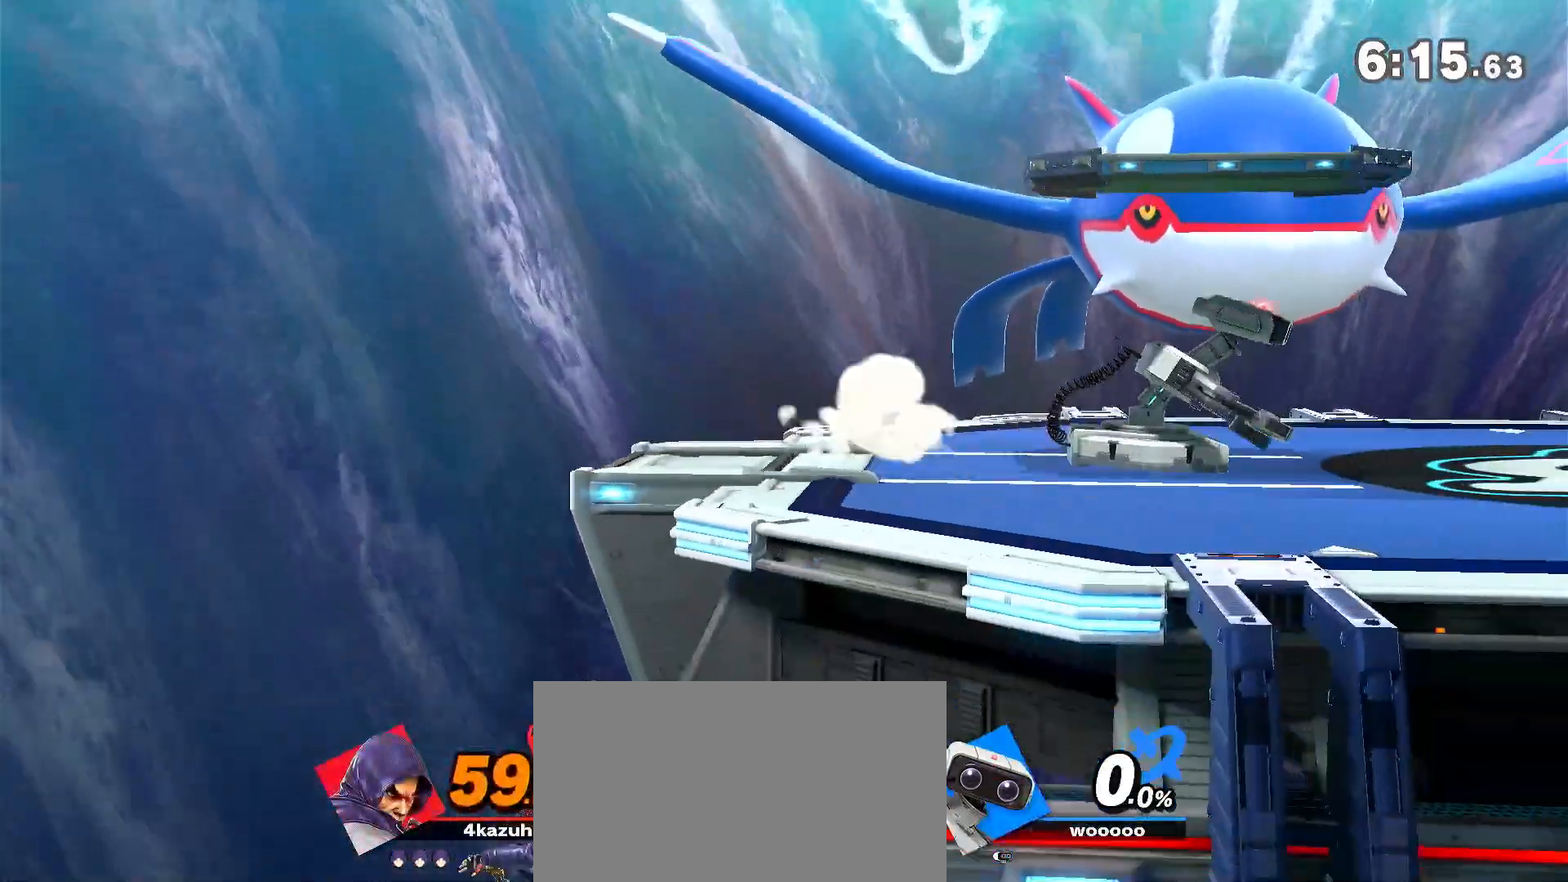
{"dt_ms": 500, "buttons": [], "left_stick": "center", "right_stick": "center", "events": [[50, "left_stick", "up-right"], [67, "B", "down"], [100, "B", "up"], [217, "left_stick", "center"]]}
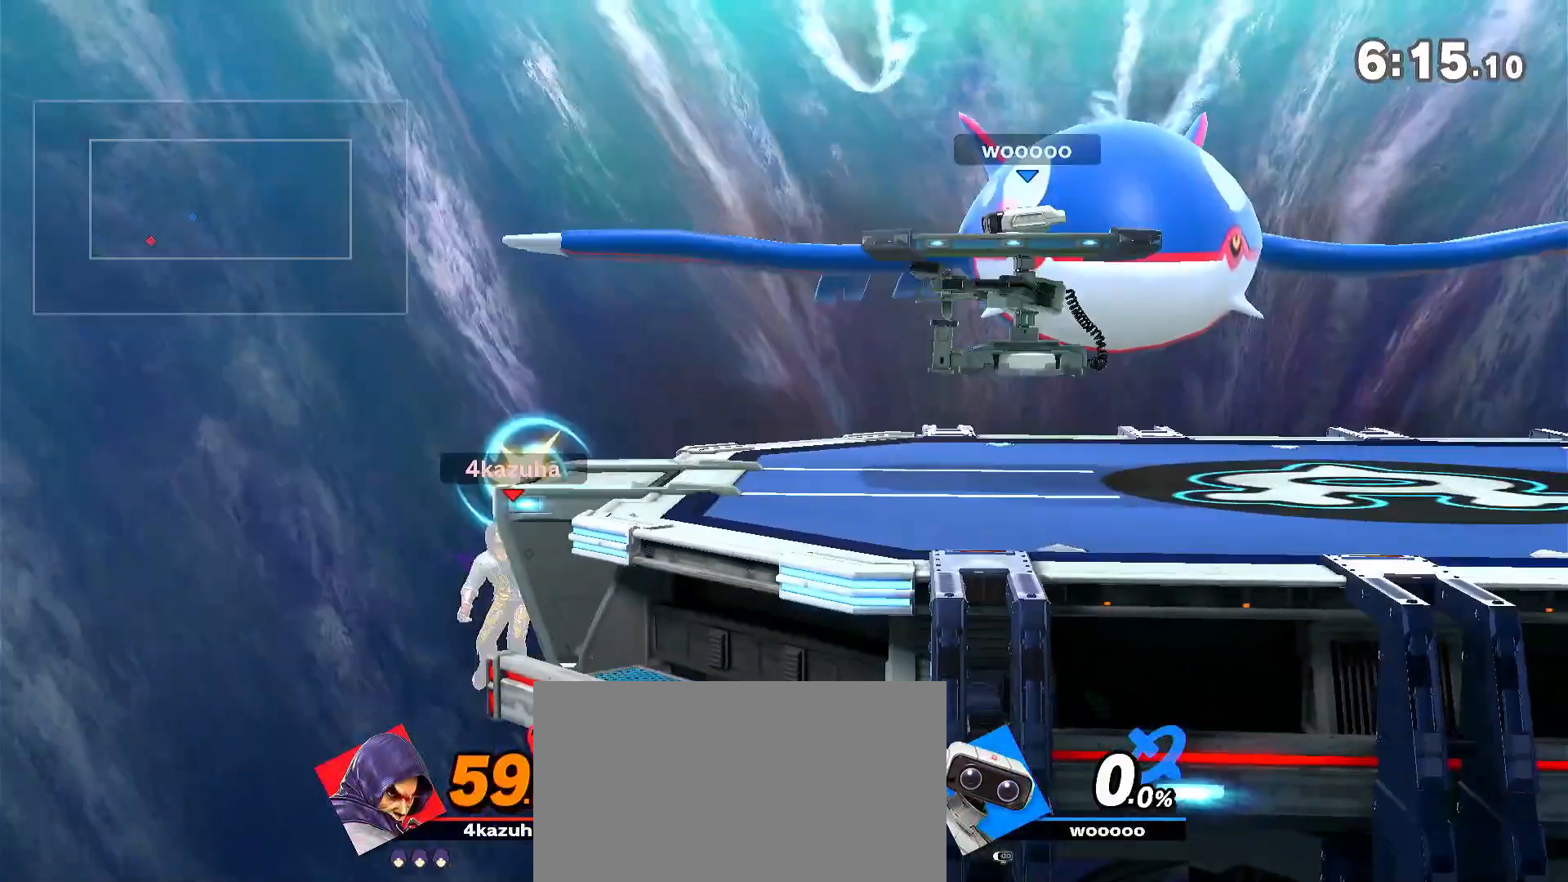
{"dt_ms": 500, "buttons": [], "left_stick": "right", "right_stick": "center", "events": [[50, "Y", "down"], [117, "left_stick", "right"], [183, "Y", "up"]]}
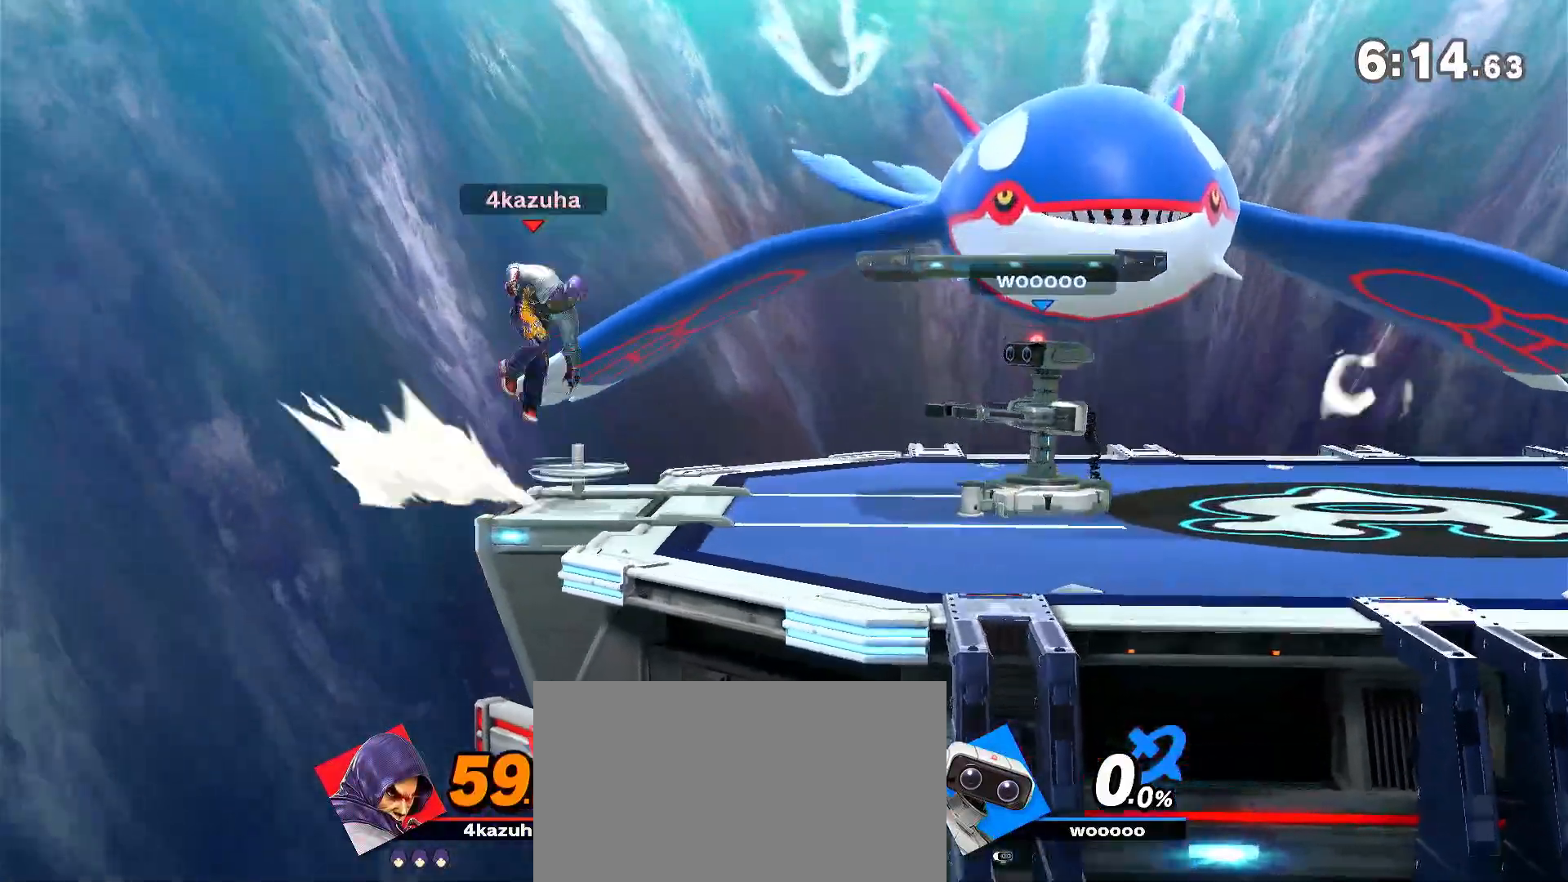
{"dt_ms": 500, "buttons": [], "left_stick": "center", "right_stick": "center", "events": [[217, "left_stick", "center"], [267, "A", "down"], [267, "Y", "down"], [300, "Y", "up"], [333, "A", "up"]]}
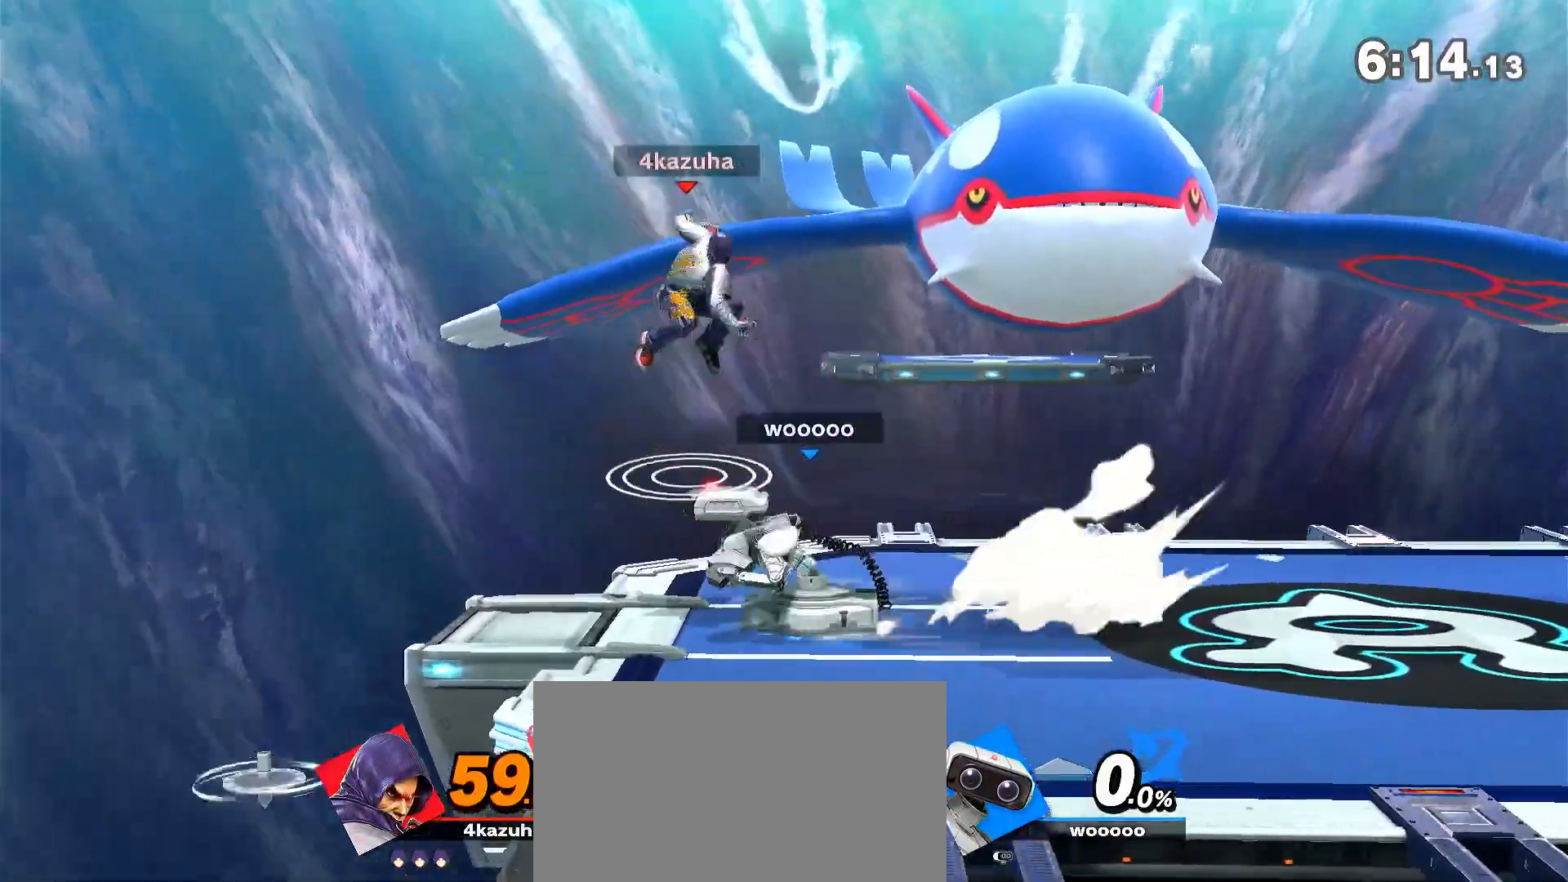
{"dt_ms": 500, "buttons": [], "left_stick": "center", "right_stick": "center", "events": [[50, "left_stick", "right"], [200, "left_stick", "down"], [317, "left_stick", "center"], [417, "left_stick", "down"], [483, "left_stick", "center"]]}
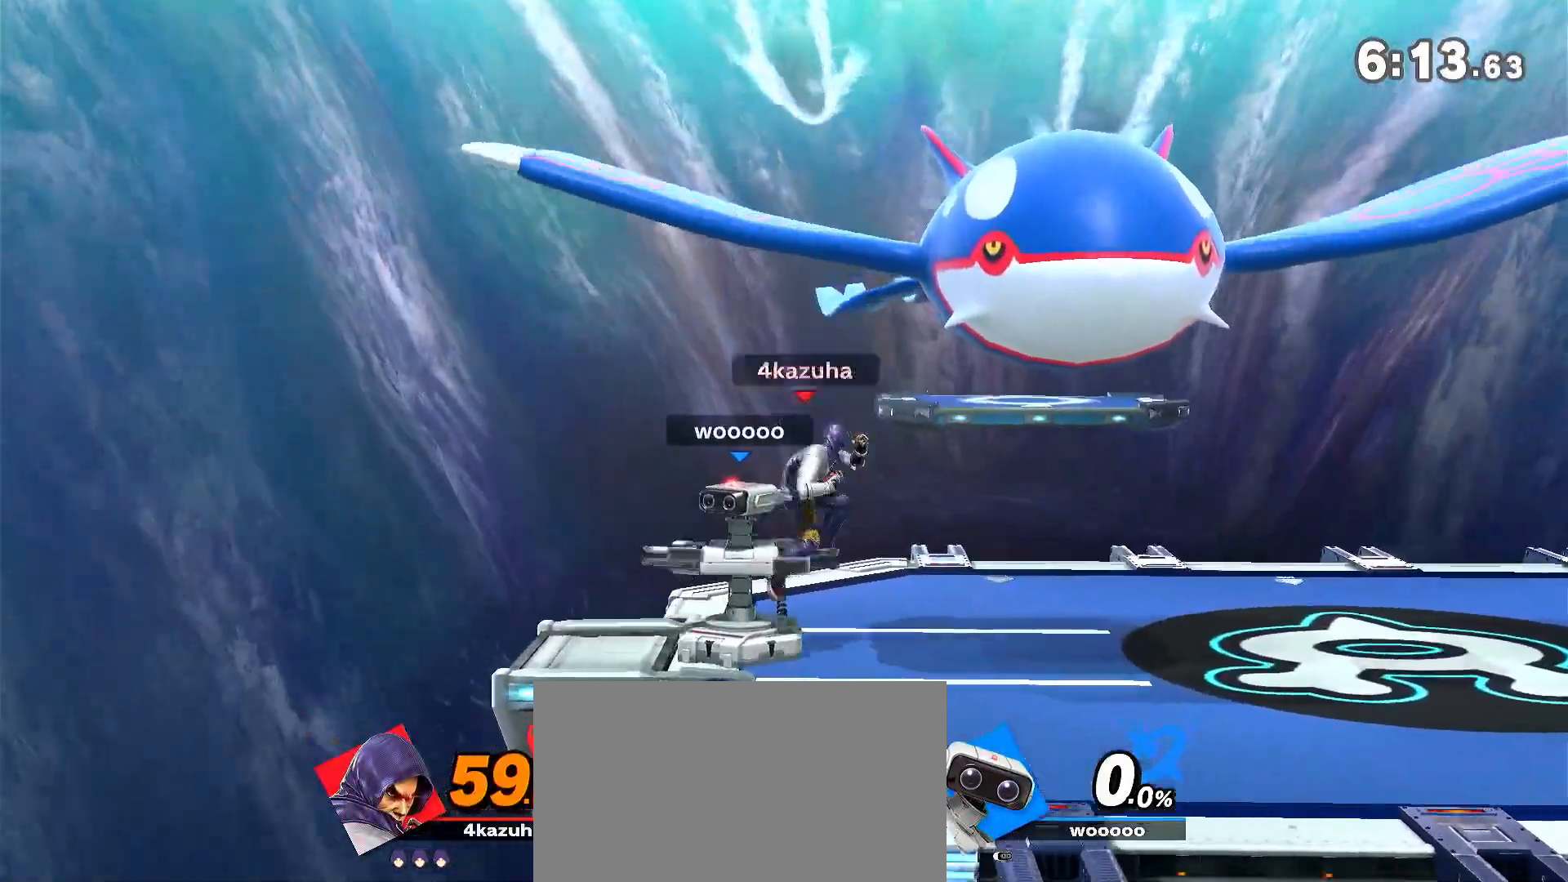
{"dt_ms": 500, "buttons": ["R1"], "left_stick": "center", "right_stick": "center"}
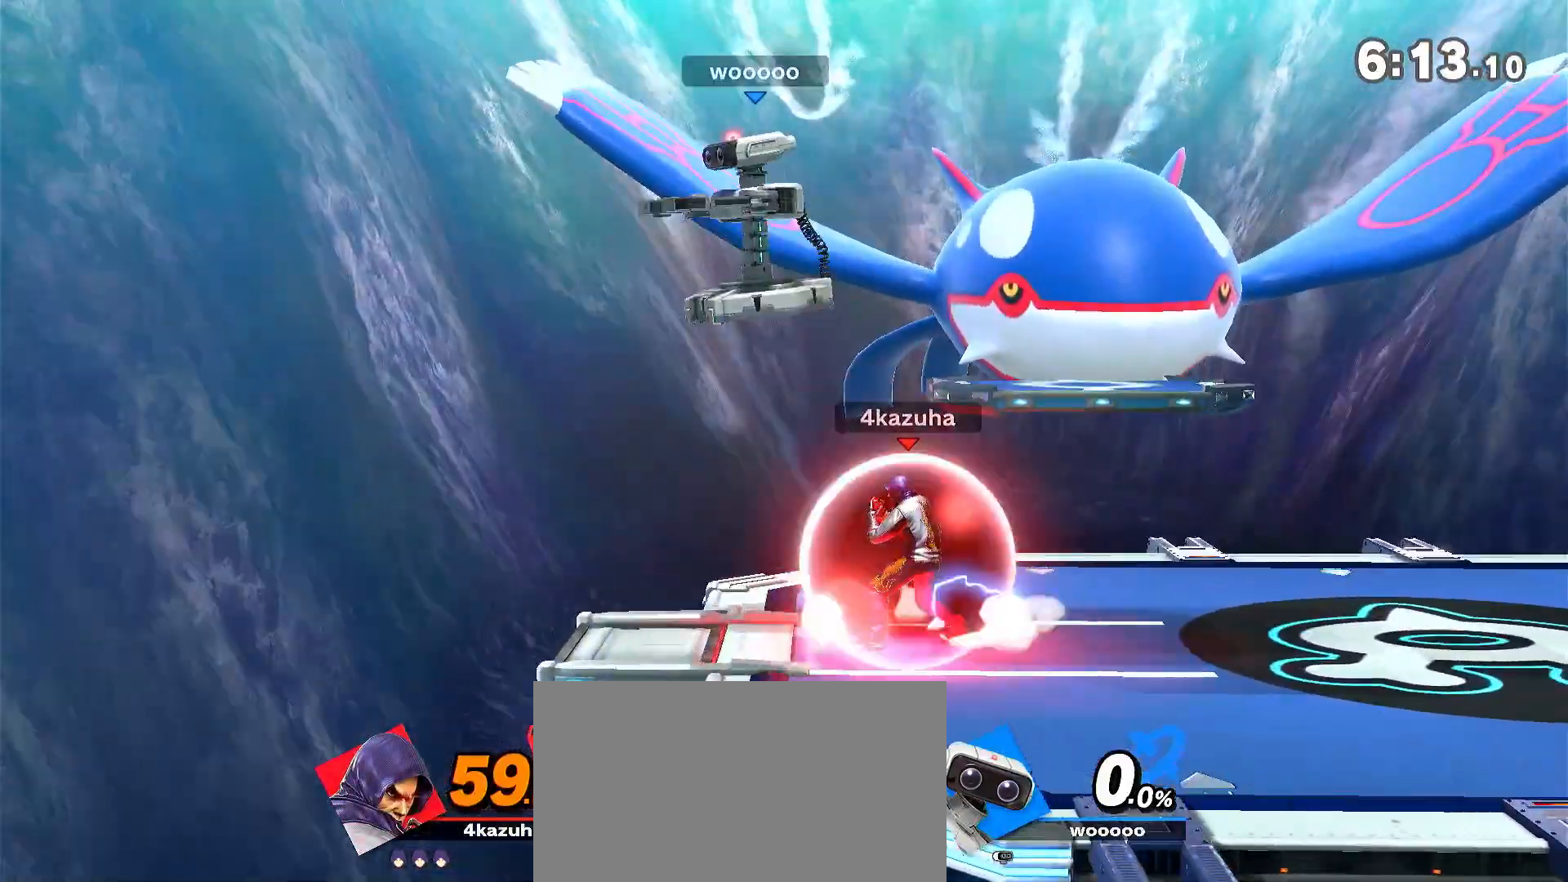
{"dt_ms": 500, "buttons": ["R1"], "left_stick": "down", "right_stick": "center", "events": [[183, "R1", "up"], [283, "L1", "down"], [350, "L1", "up"], [367, "R1", "down"], [483, "left_stick", "down"]]}
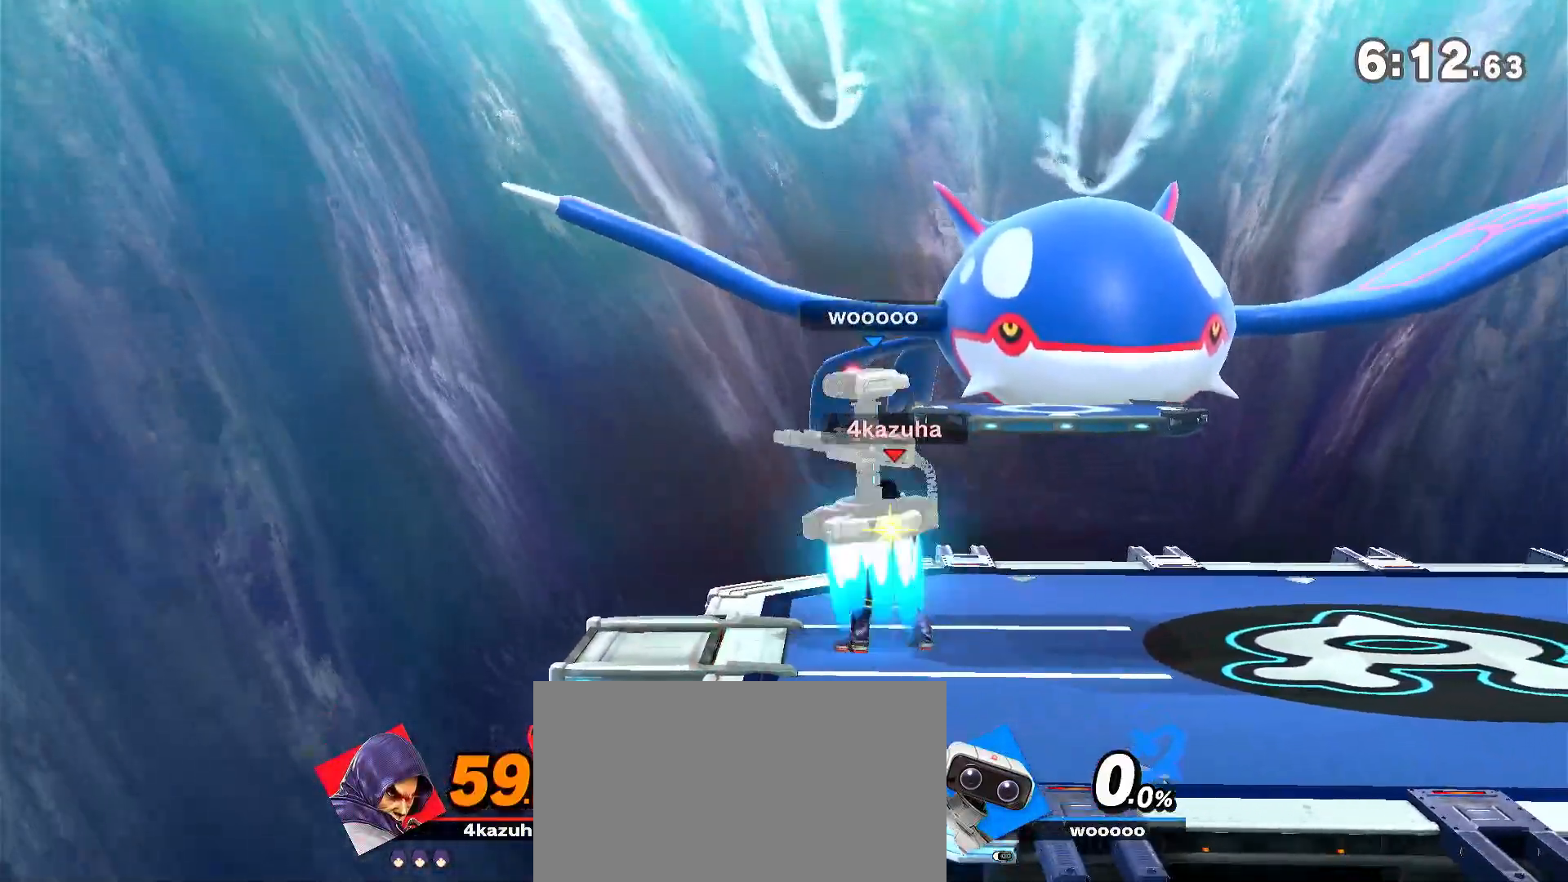
{"dt_ms": 500, "buttons": [], "left_stick": "right", "right_stick": "center", "events": [[83, "left_stick", "center"], [150, "R1", "up"], [483, "left_stick", "right"]]}
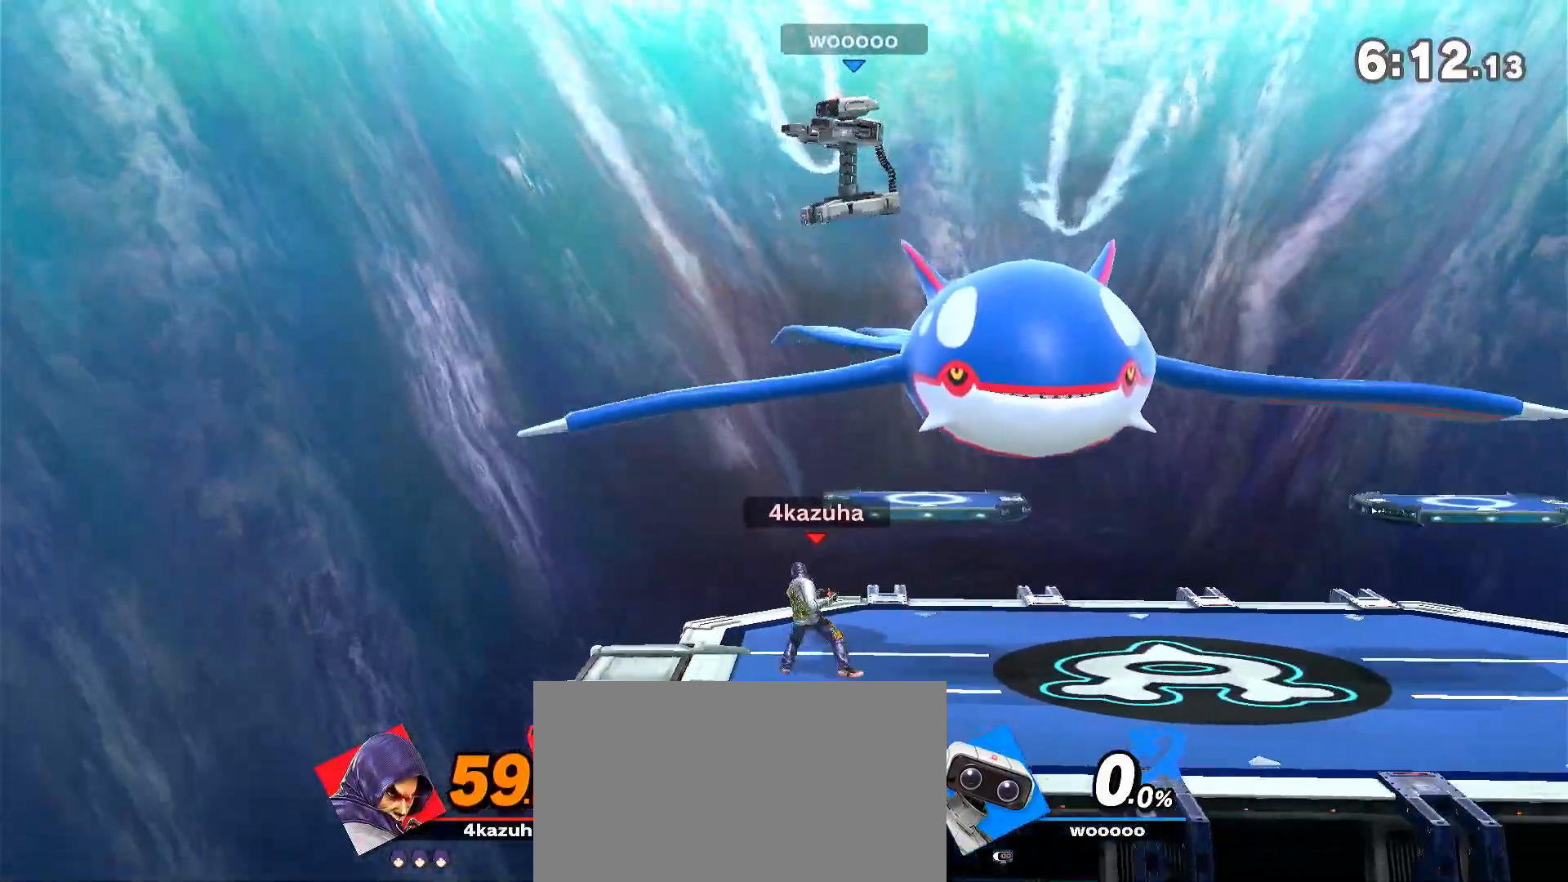
{"dt_ms": 500, "buttons": [], "left_stick": "right", "right_stick": "center", "events": [[83, "Y", "down"], [150, "left_stick", "up-right"], [233, "Y", "up"], [283, "Y", "down"], [283, "left_stick", "right"], [317, "A", "down"], [317, "Y", "up"], [383, "A", "up"]]}
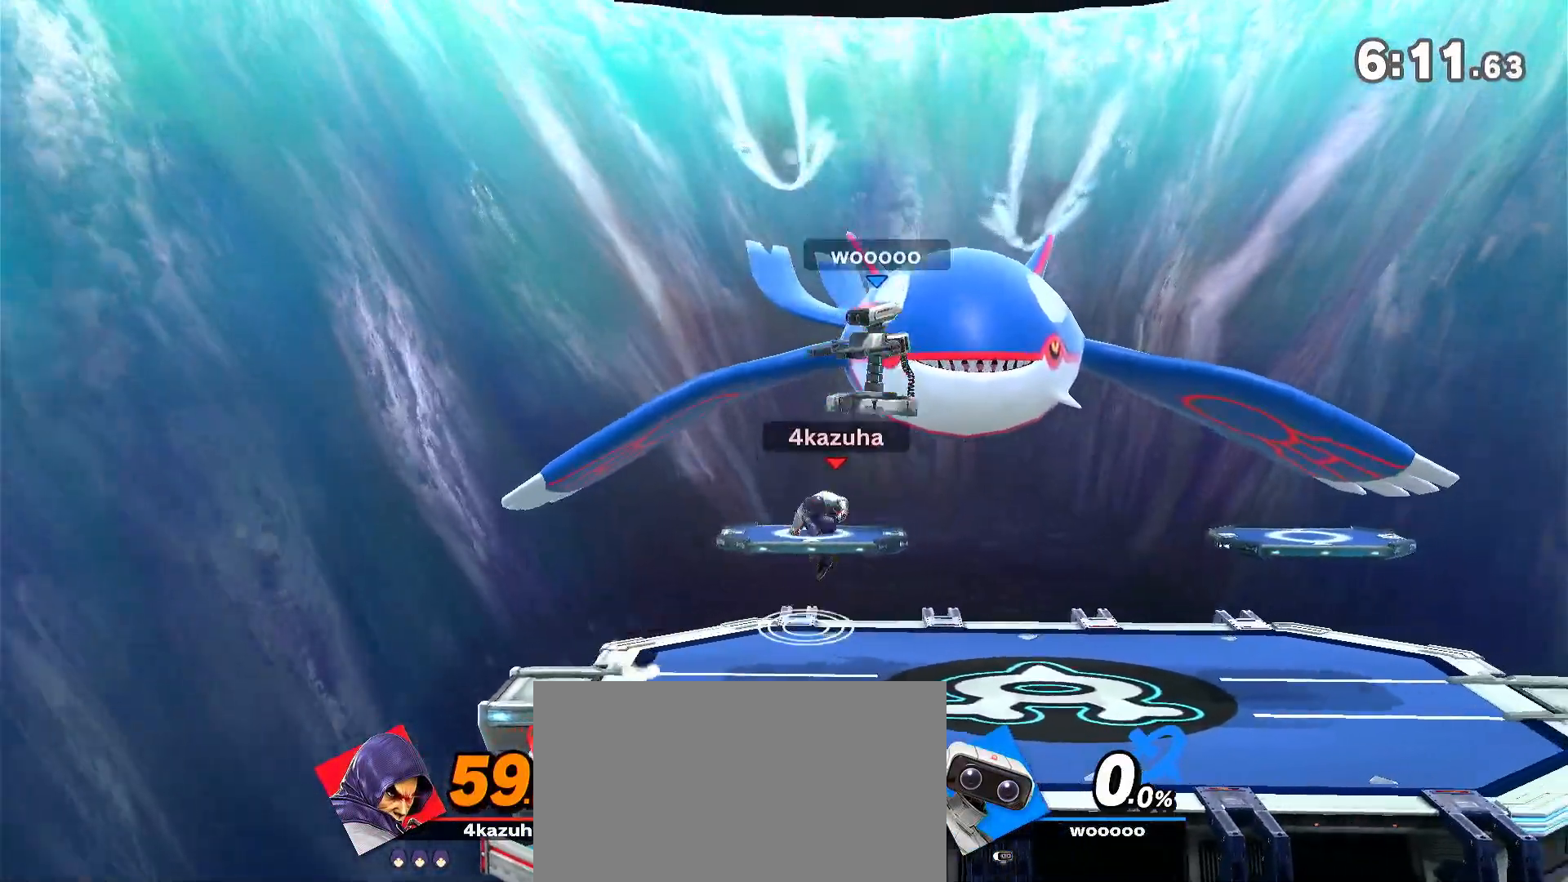
{"dt_ms": 500, "buttons": [], "left_stick": "center", "right_stick": "center", "events": [[450, "left_stick", "down"], [500, "left_stick", "center"]]}
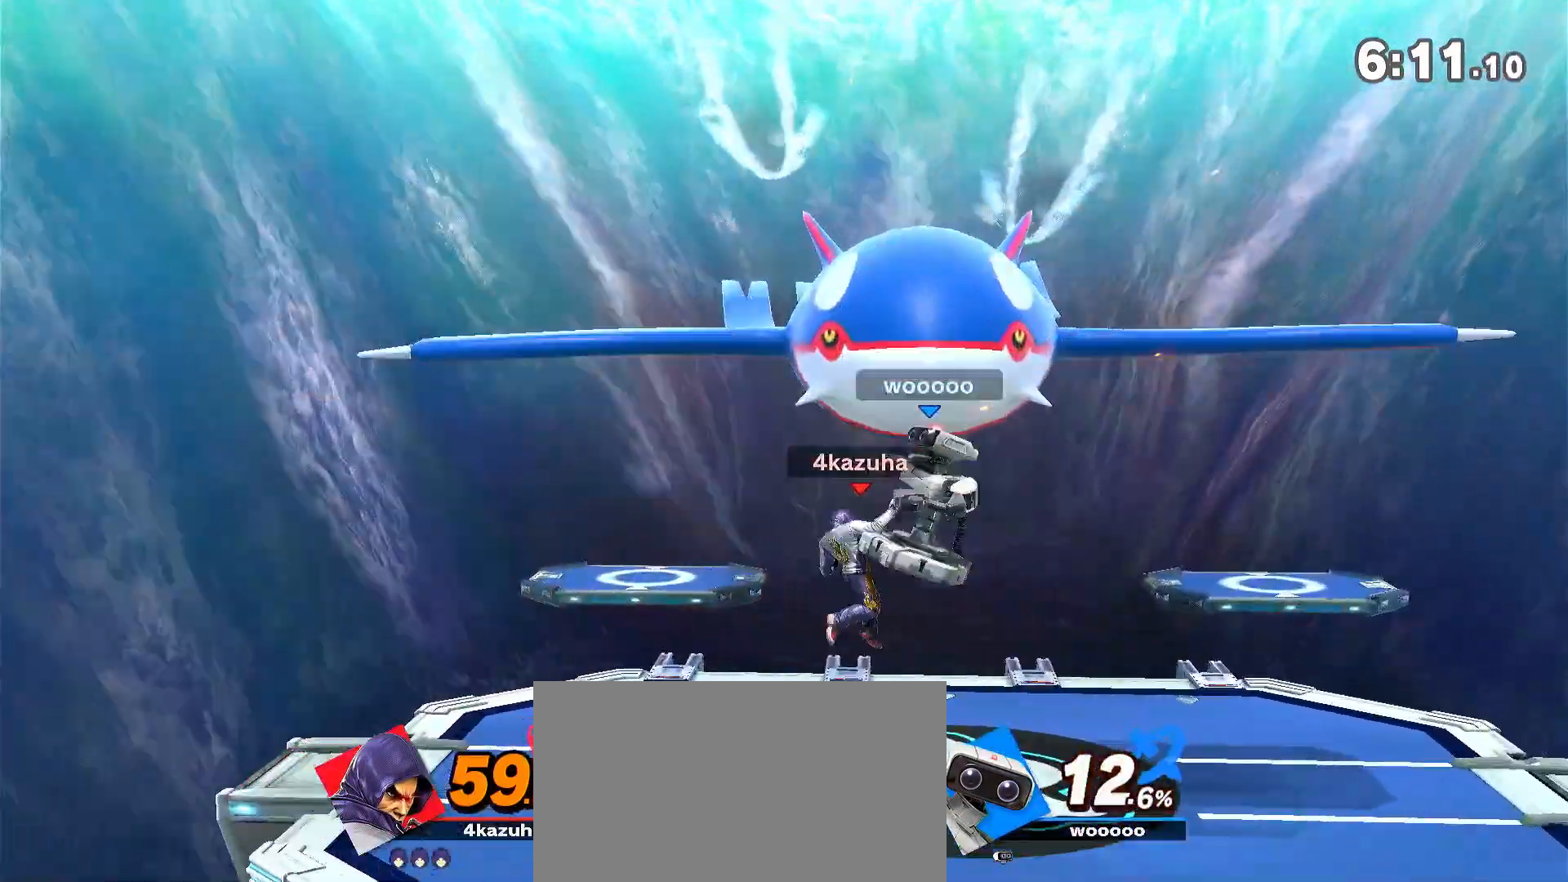
{"dt_ms": 500, "buttons": ["Y"], "left_stick": "up", "right_stick": "center", "events": [[83, "left_stick", "down"], [183, "left_stick", "center"], [250, "Y", "down"], [283, "left_stick", "right"], [417, "left_stick", "up"], [450, "Y", "up"], [483, "Y", "down"]]}
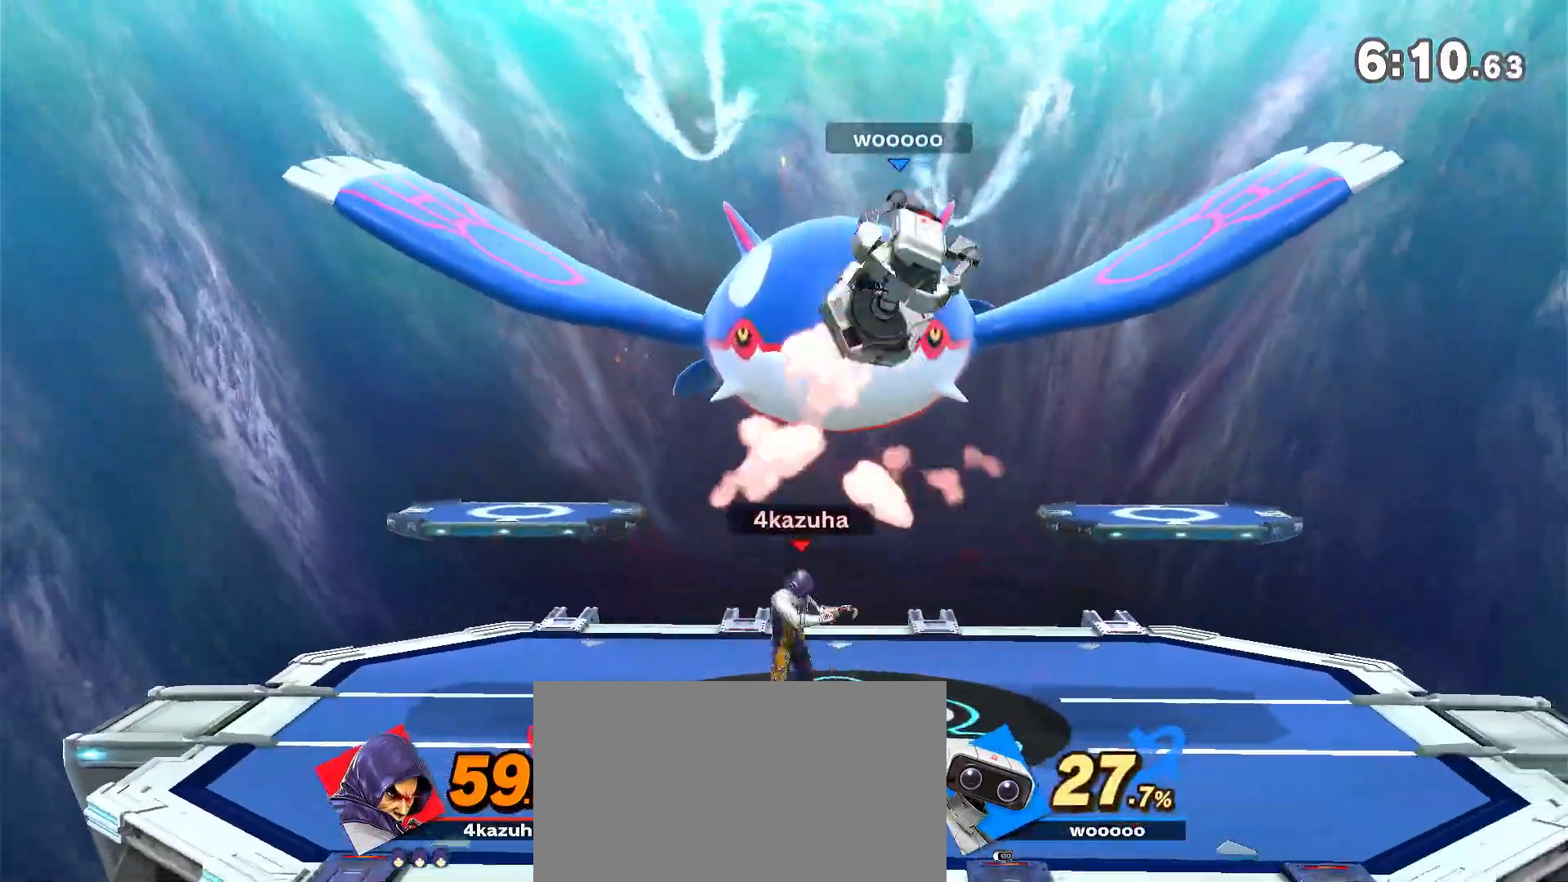
{"dt_ms": 500, "buttons": [], "left_stick": "down", "right_stick": "center", "events": [[17, "A", "down"], [17, "Y", "up"], [83, "A", "up"], [150, "left_stick", "left"], [483, "left_stick", "down"]]}
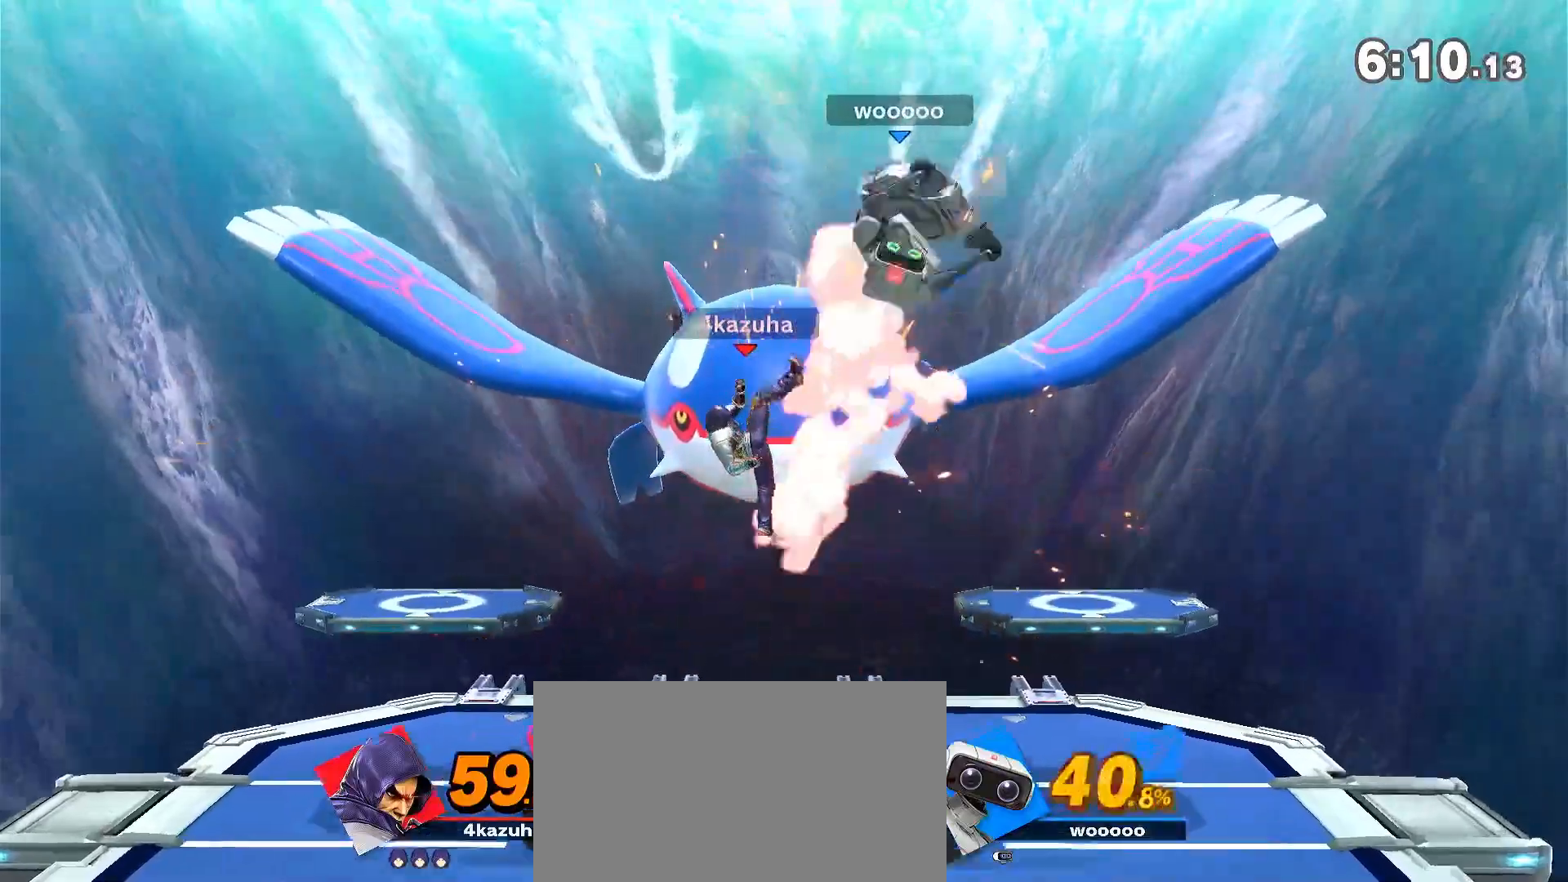
{"dt_ms": 500, "buttons": [], "left_stick": "left", "right_stick": "center", "events": [[117, "left_stick", "center"], [200, "left_stick", "right"], [350, "left_stick", "down-left"], [417, "left_stick", "center"], [483, "left_stick", "left"]]}
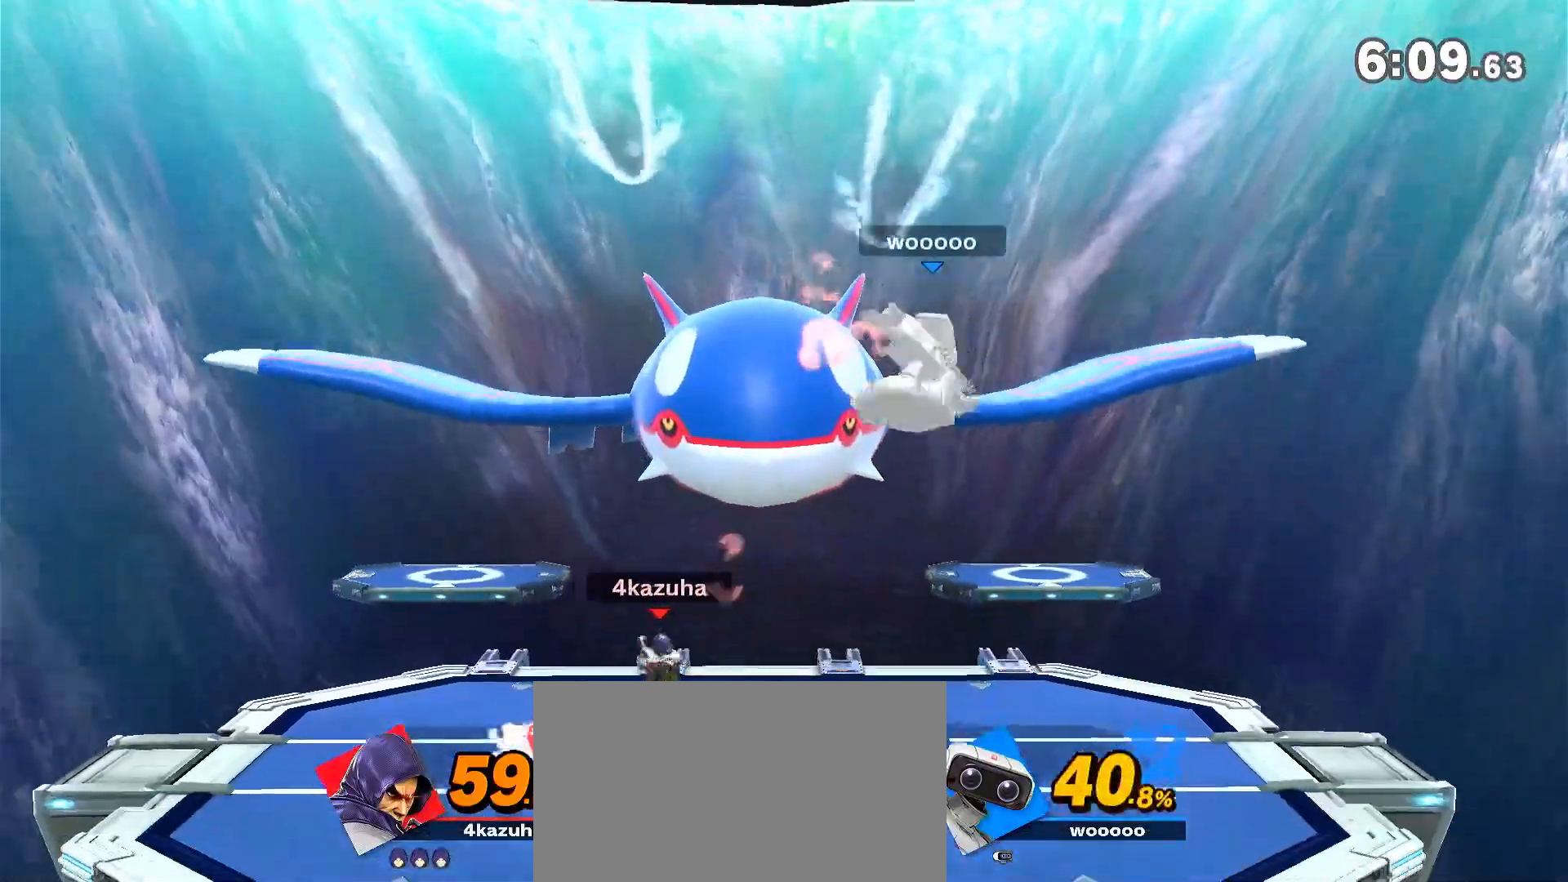
{"dt_ms": 500, "buttons": [], "left_stick": "center", "right_stick": "center", "events": [[217, "left_stick", "center"]]}